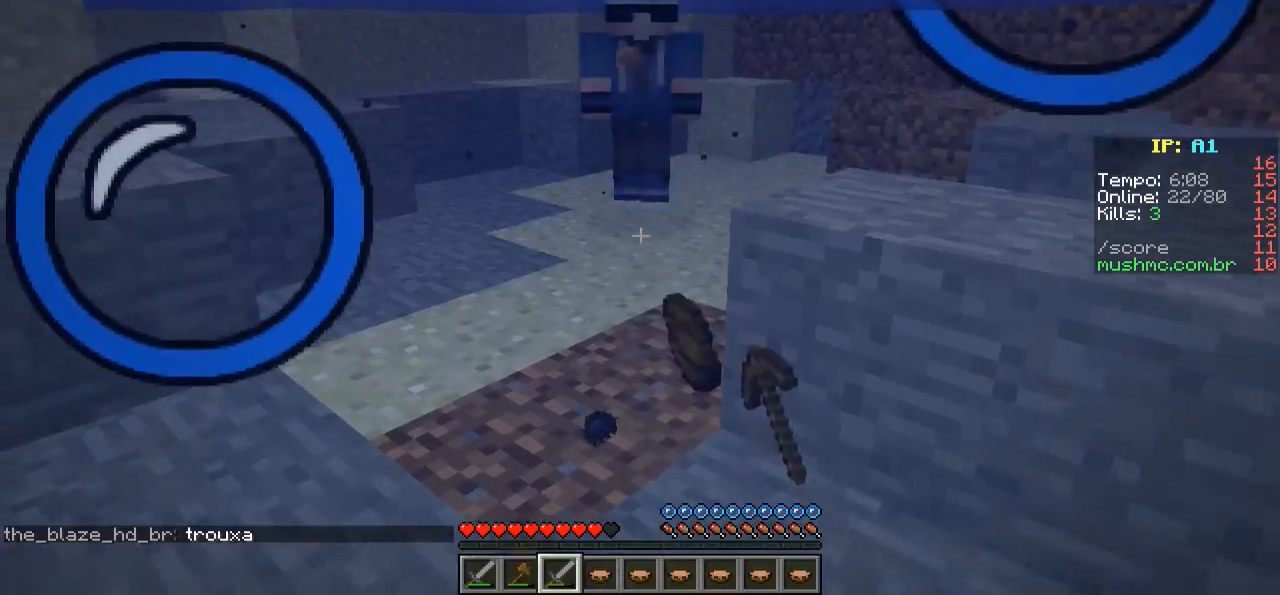
Gameplay with keyboard; each line is a JSON object with the keys held at the frame after it. "events" lists presses ("down") and releases ("up") of "a", "d", "s" and "w" between this image and that frame as [ms after this image, input, new state], when the widget could be followed in between. No other keys are recorded. Mouse input is not recorded.
{"keys": ["w"], "events": [[83, "w", "down"]]}
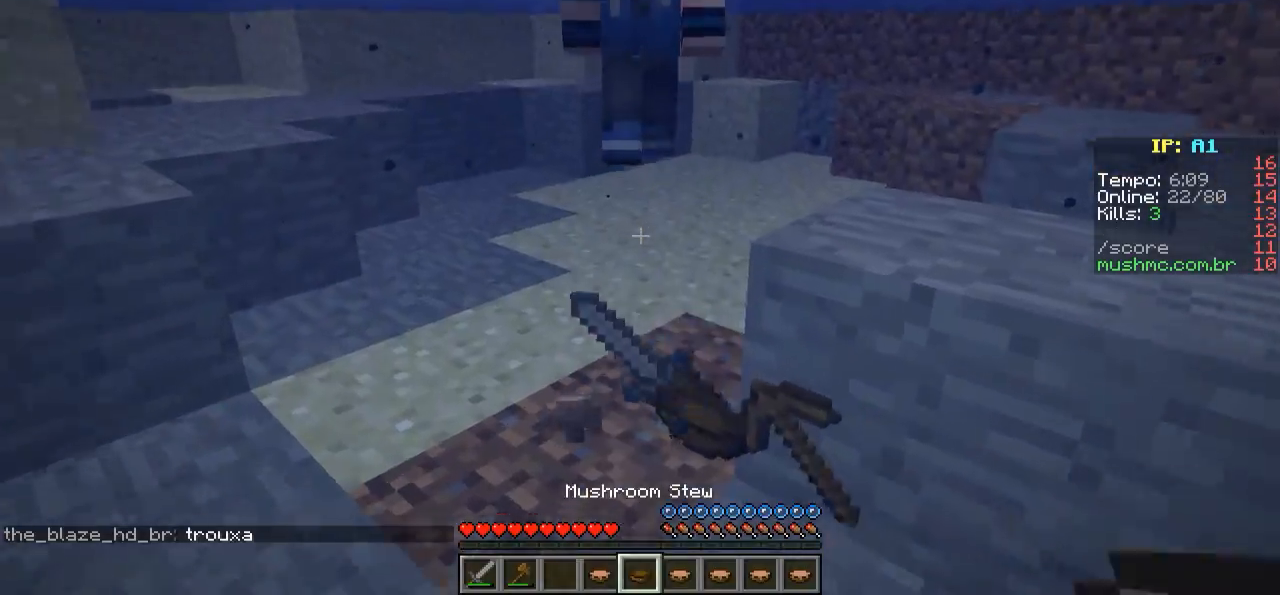
{"keys": ["w"], "events": []}
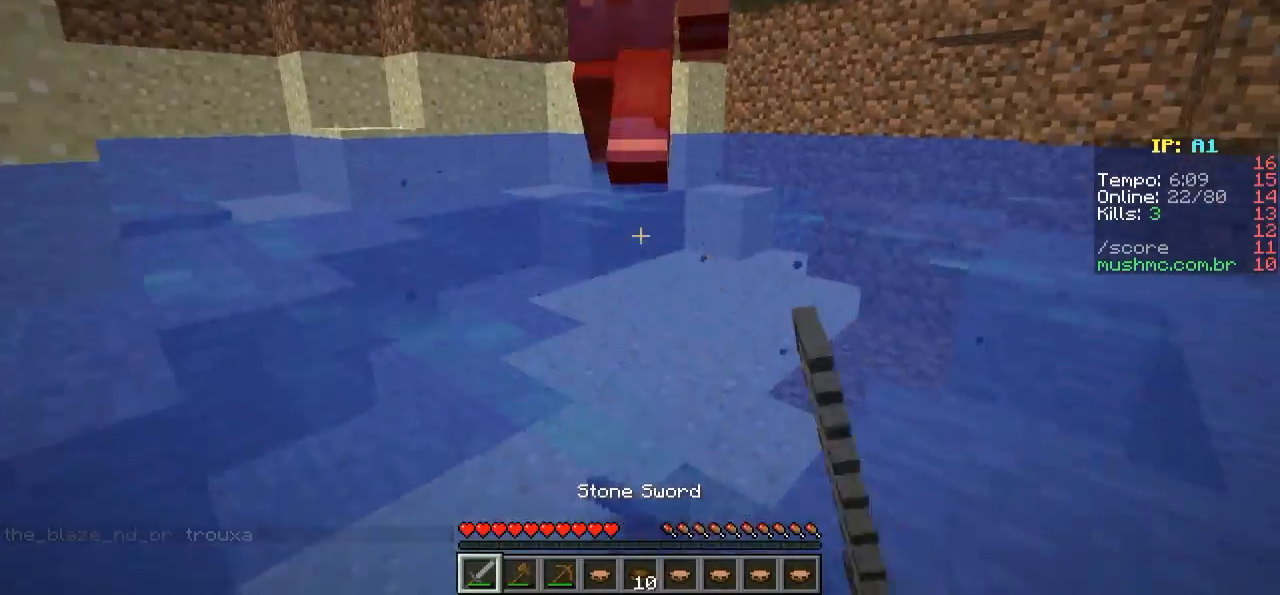
{"keys": ["w"], "events": []}
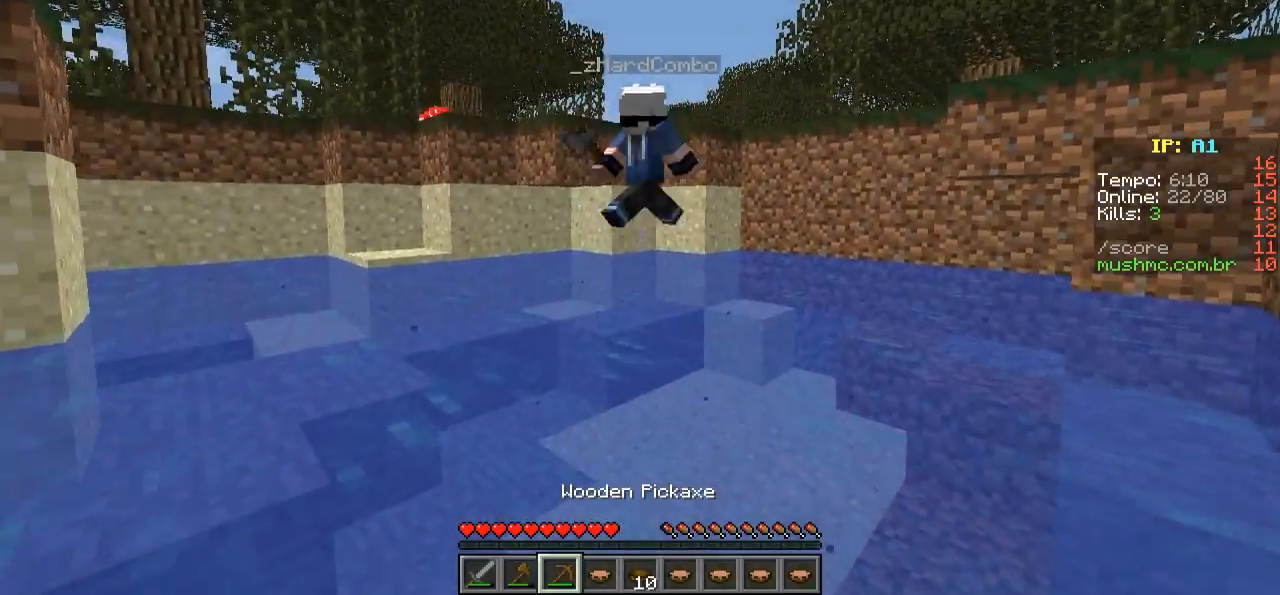
{"keys": ["w"], "events": []}
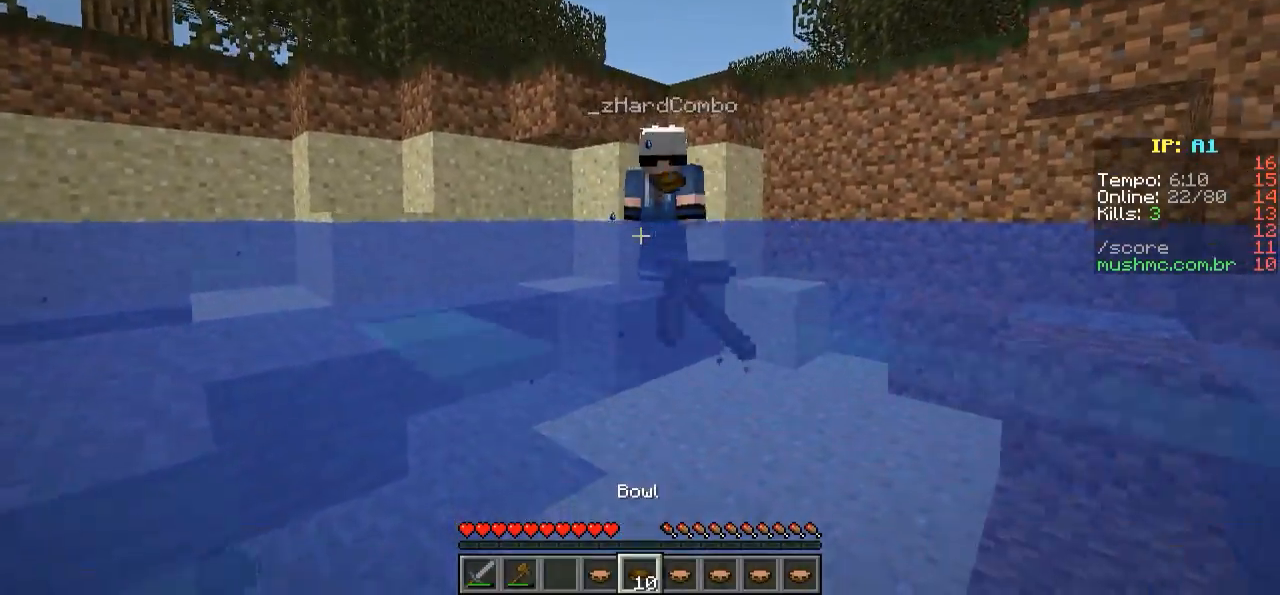
{"keys": ["w"], "events": []}
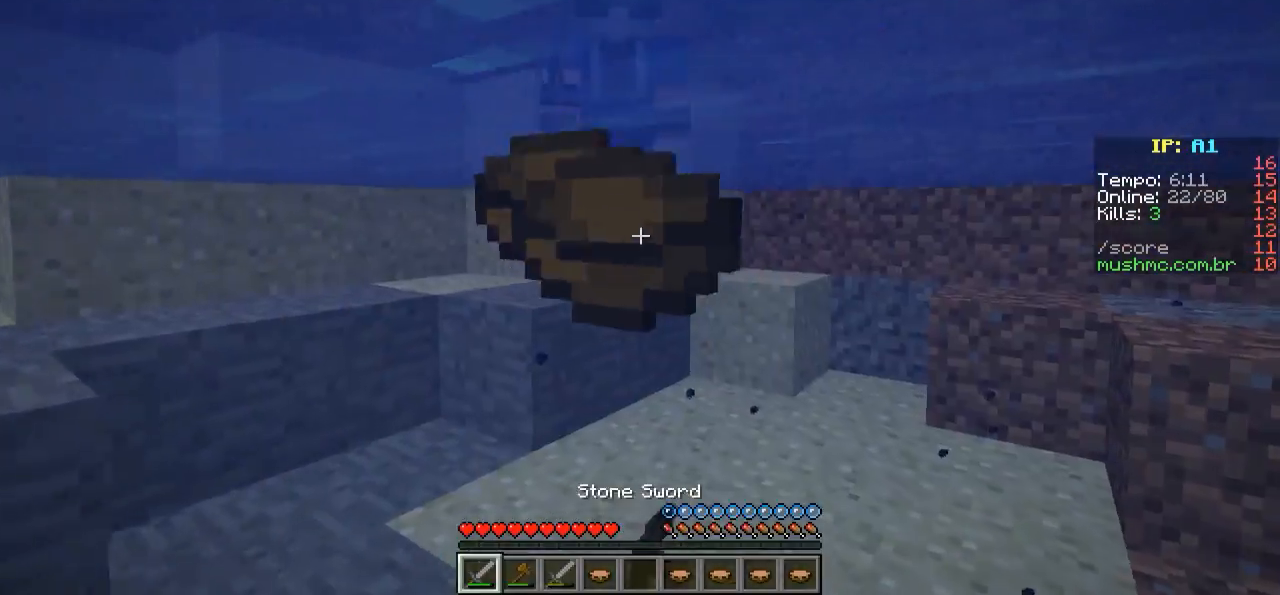
{"keys": ["w"], "events": []}
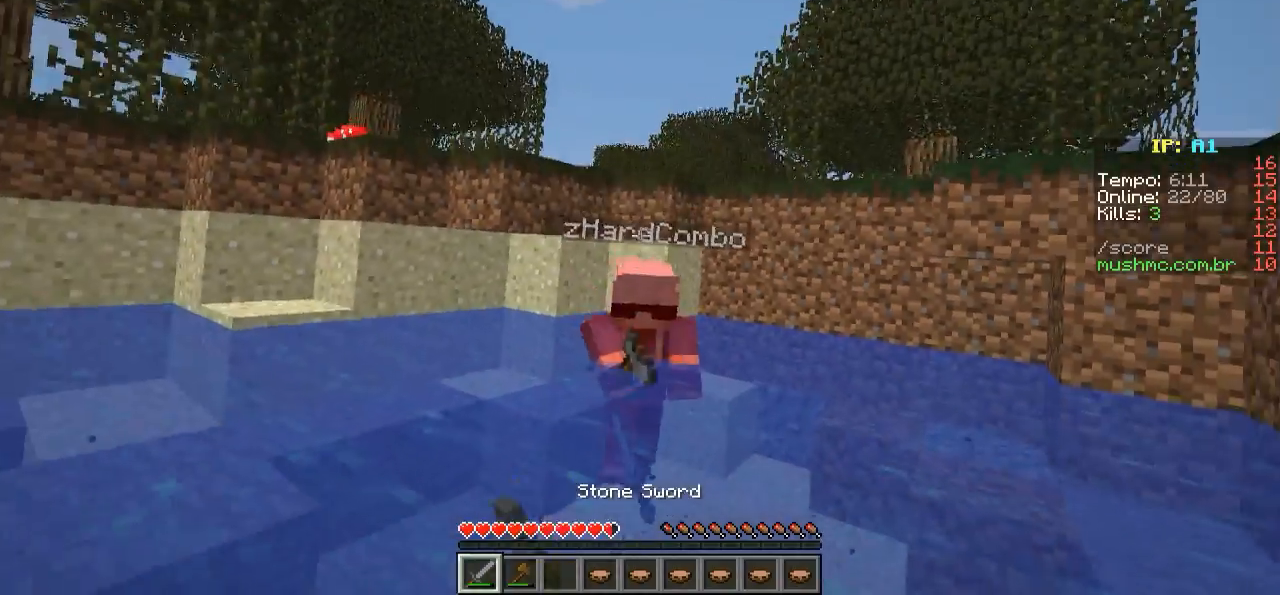
{"keys": ["w"], "events": []}
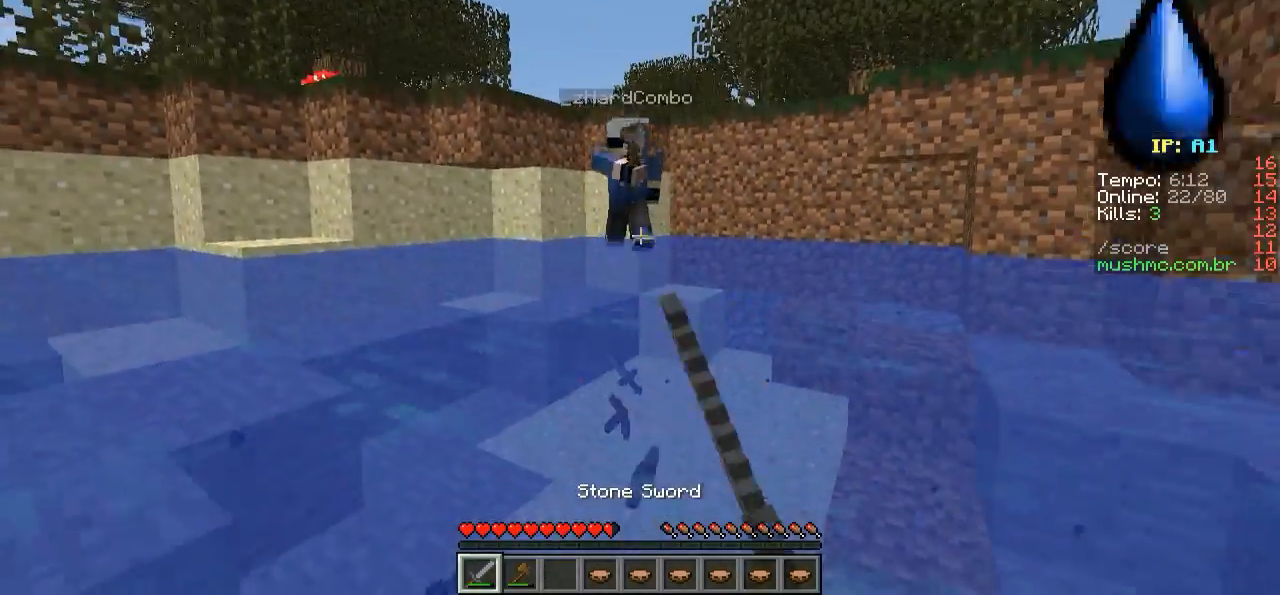
{"keys": ["w"], "events": []}
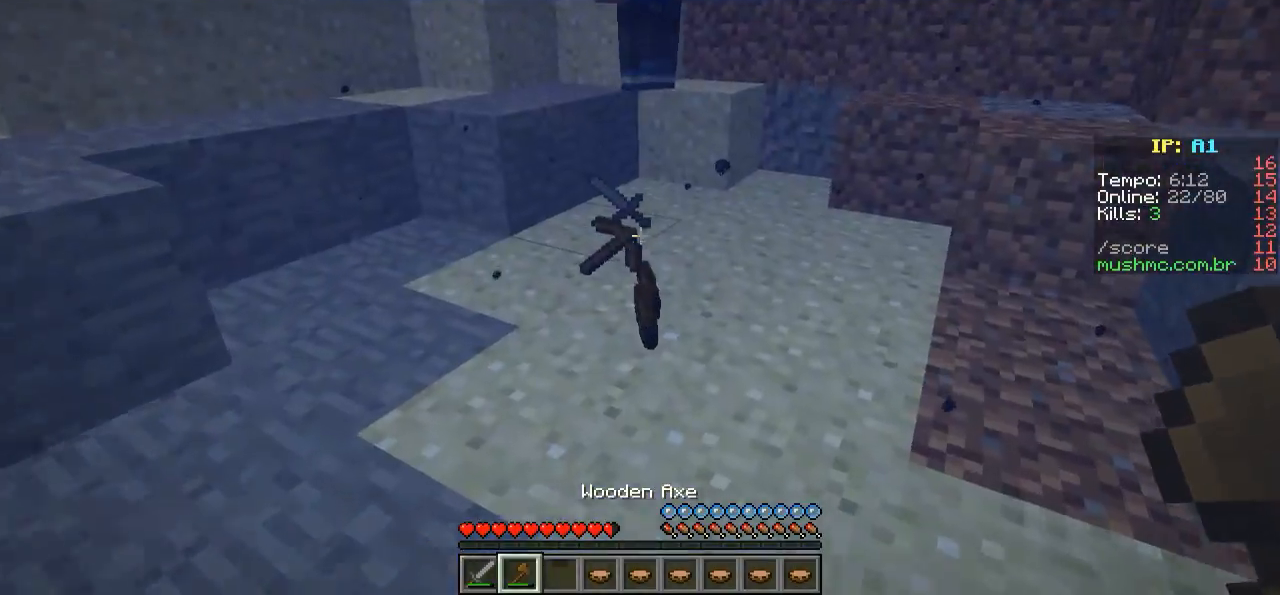
{"keys": ["d", "w"], "events": [[333, "d", "down"], [383, "w", "up"], [483, "w", "down"]]}
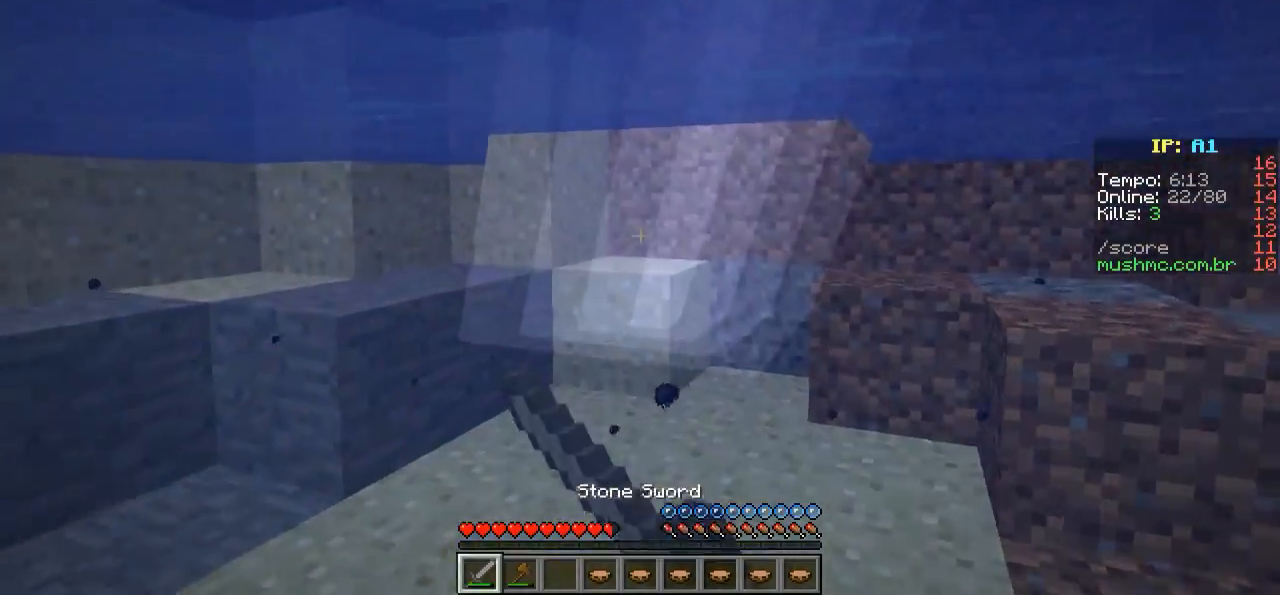
{"keys": ["d", "w"], "events": []}
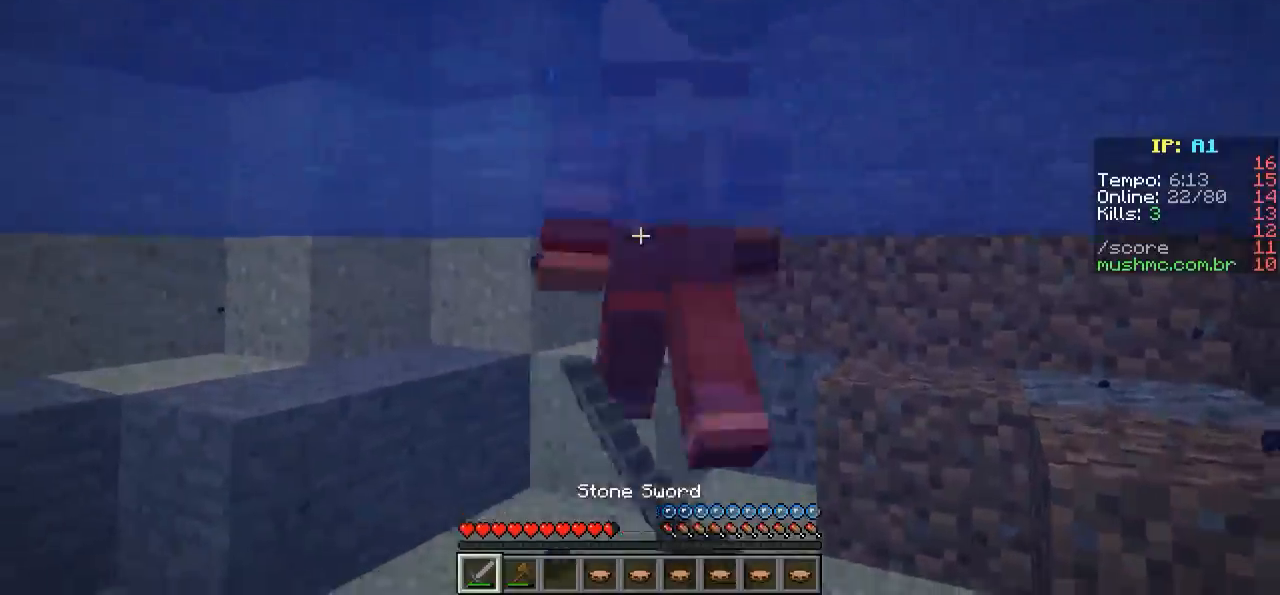
{"keys": ["w"], "events": [[283, "d", "up"]]}
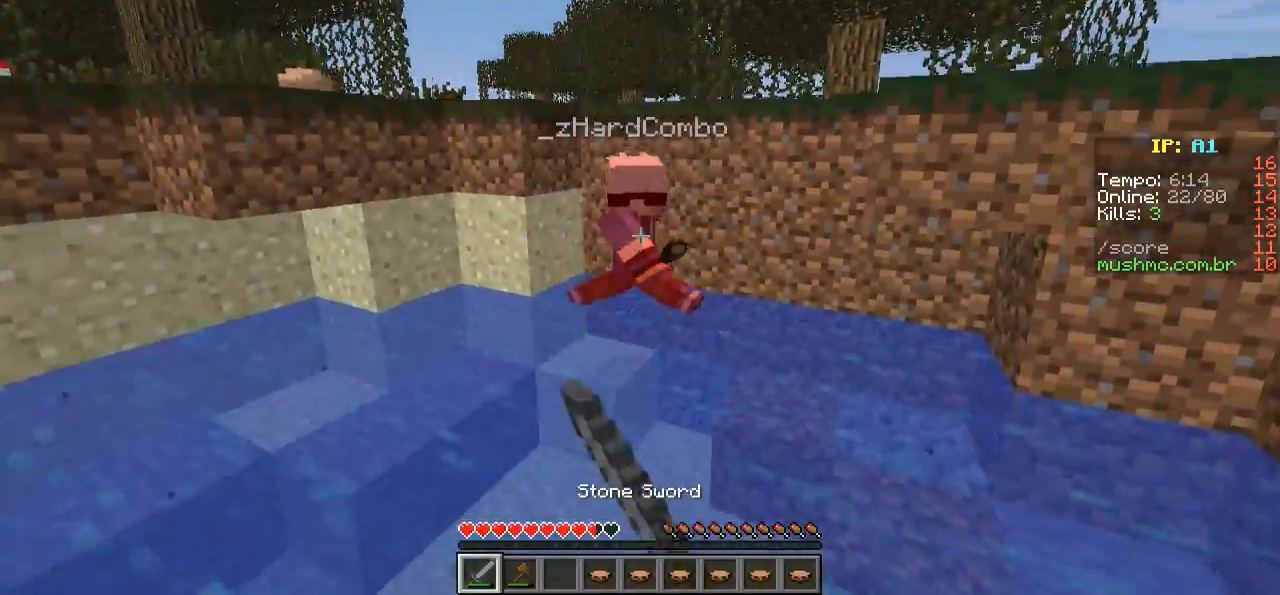
{"keys": ["w"], "events": []}
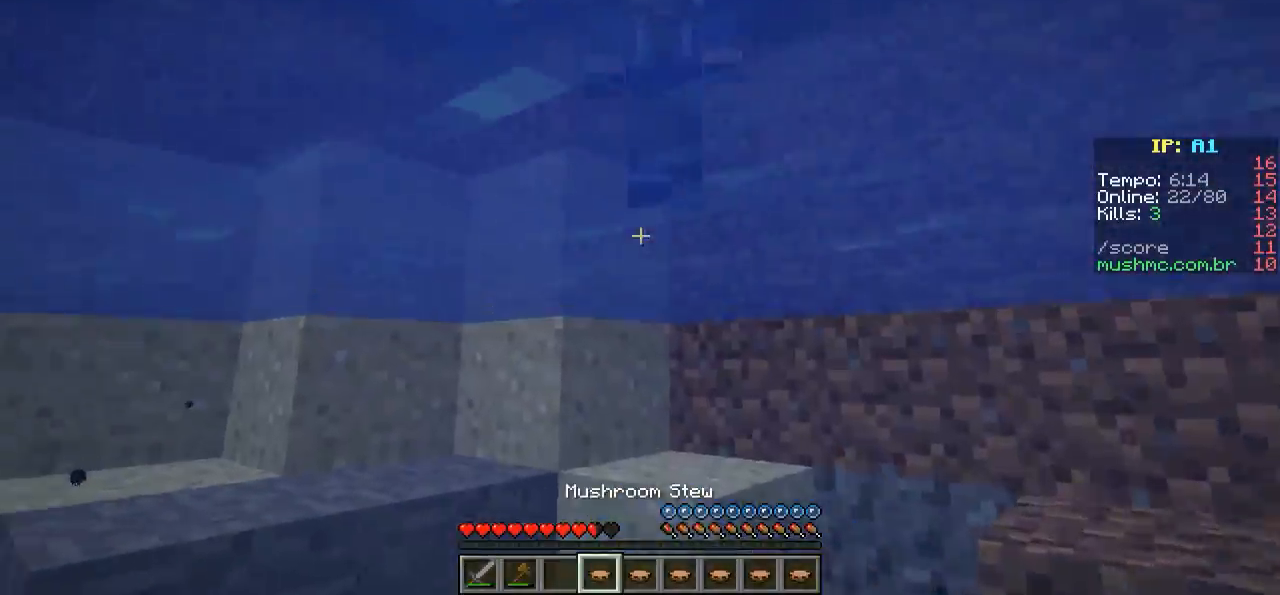
{"keys": ["d", "w"], "events": [[383, "d", "down"]]}
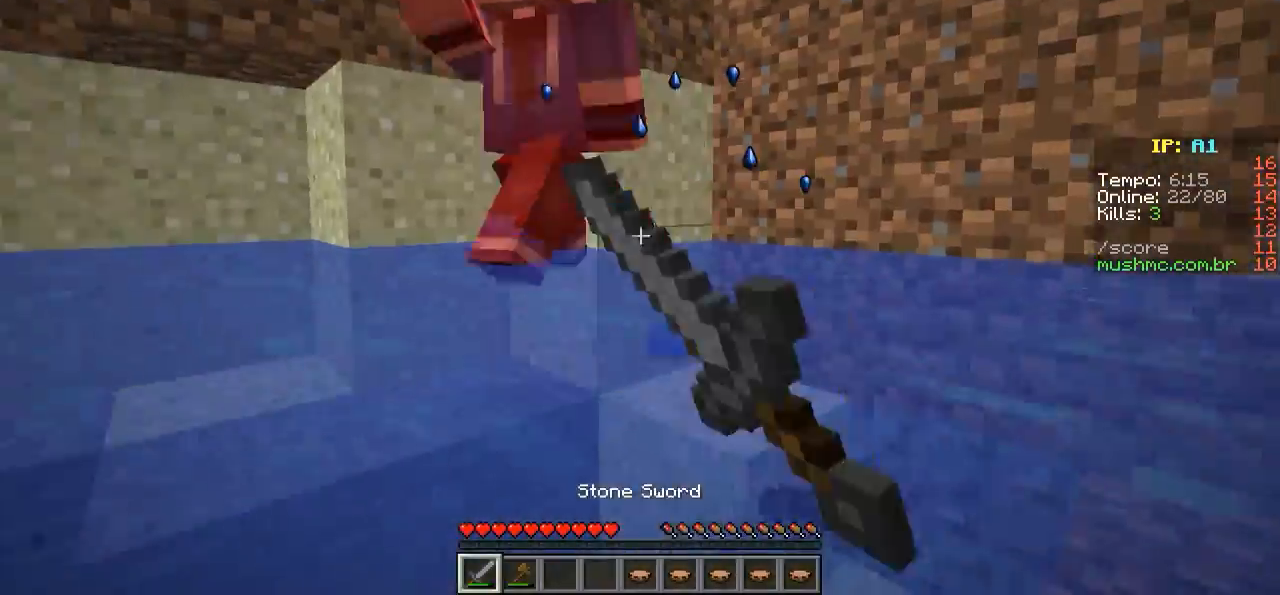
{"keys": ["d", "w"], "events": []}
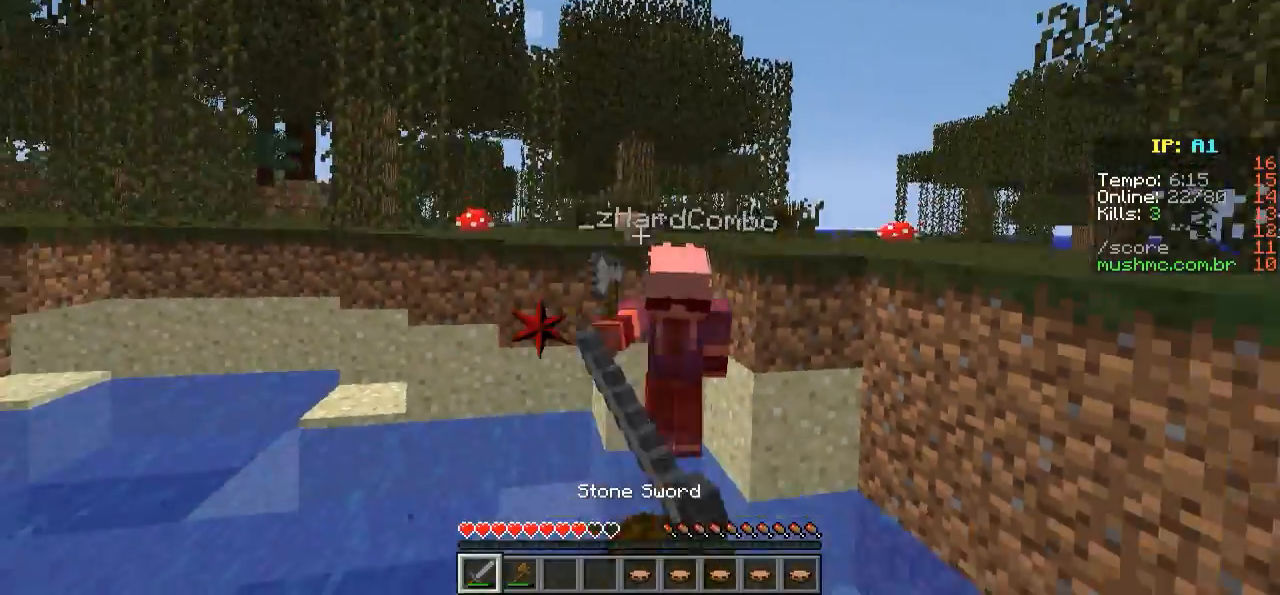
{"keys": ["w"], "events": [[367, "d", "up"]]}
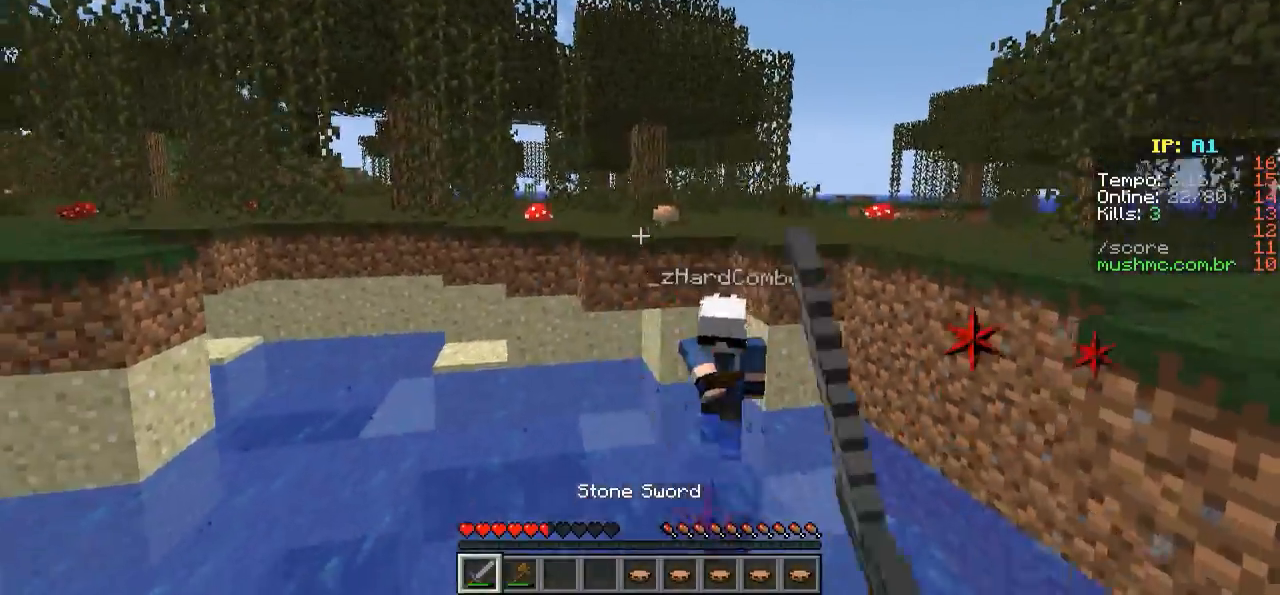
{"keys": ["w"], "events": []}
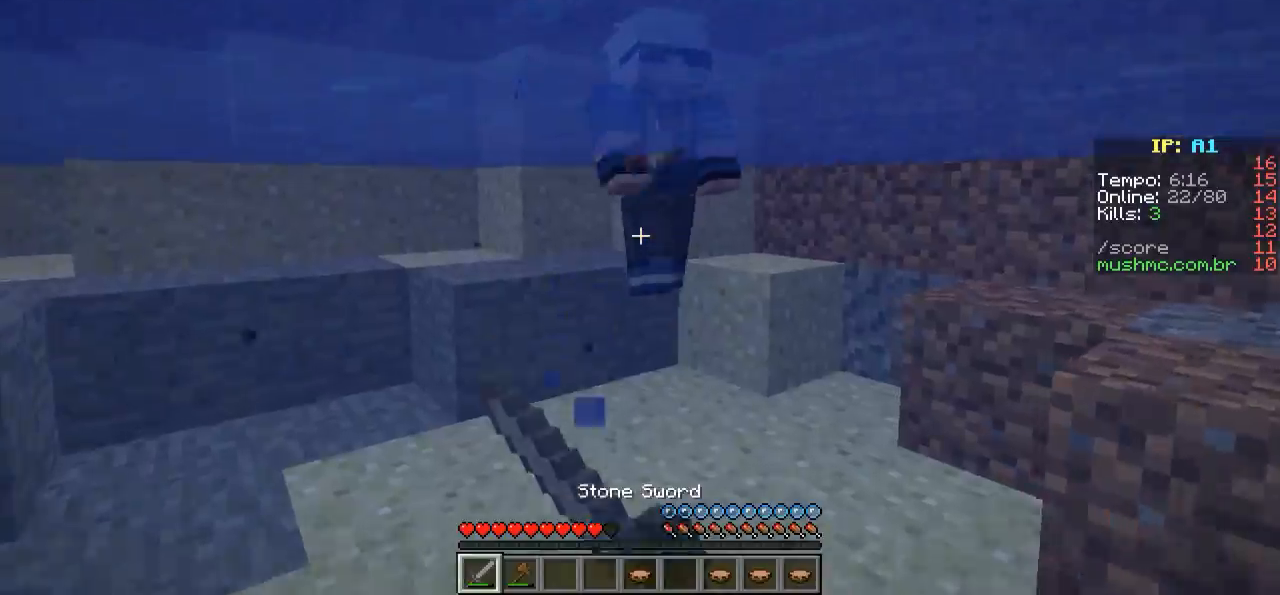
{"keys": ["w"], "events": []}
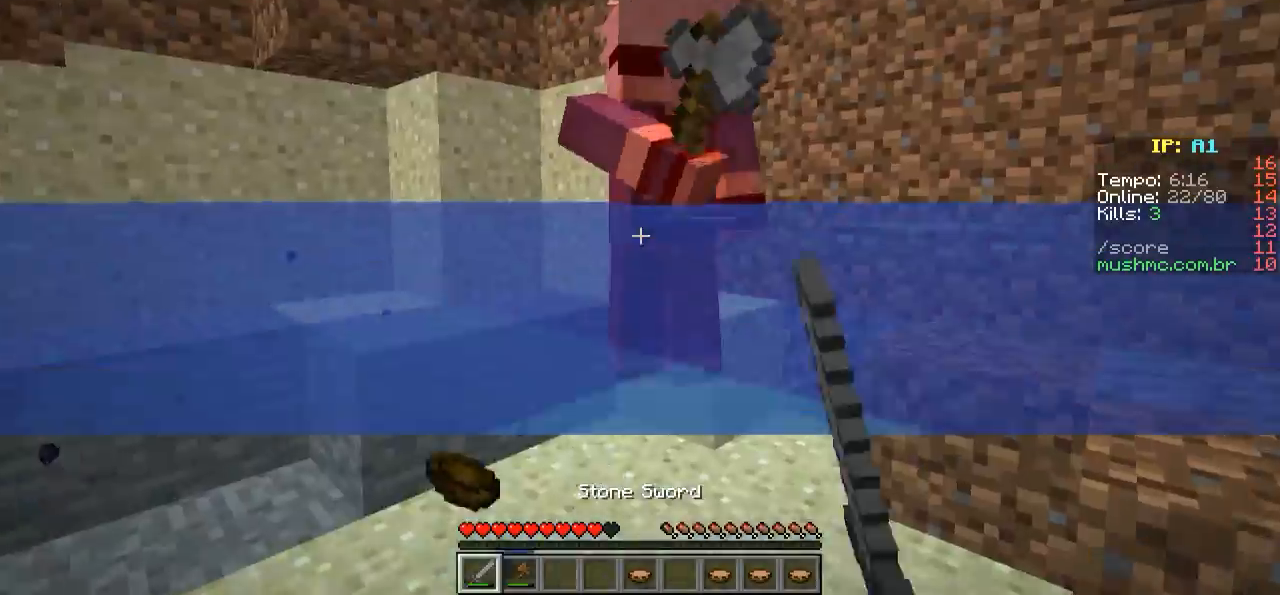
{"keys": ["w"], "events": []}
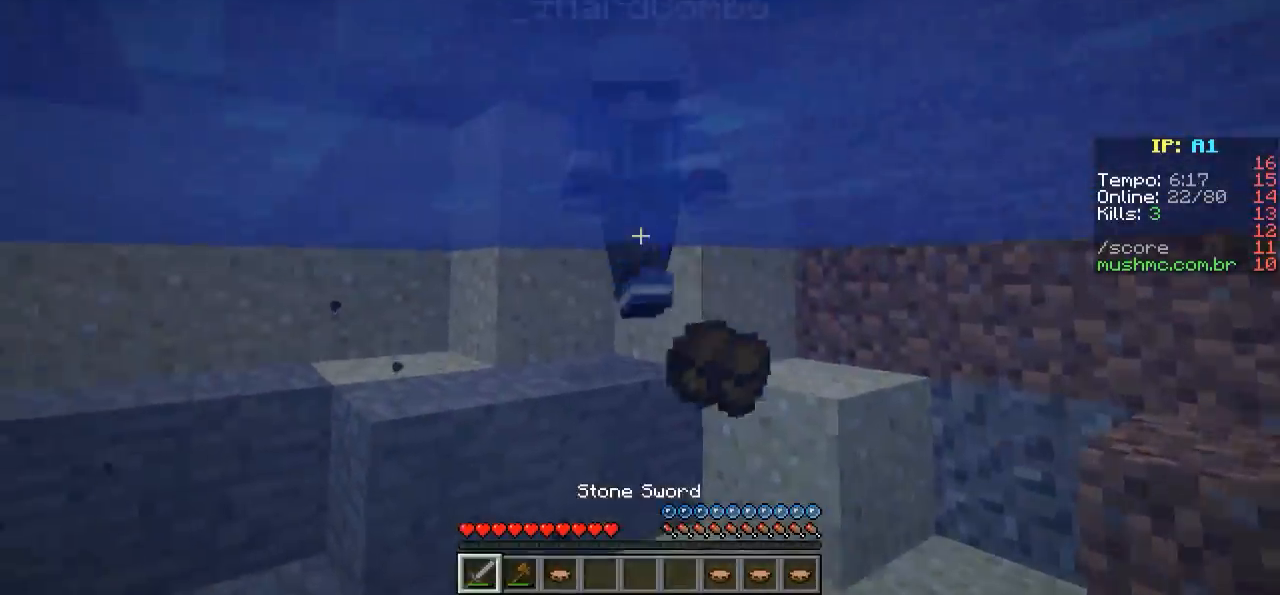
{"keys": ["w"], "events": []}